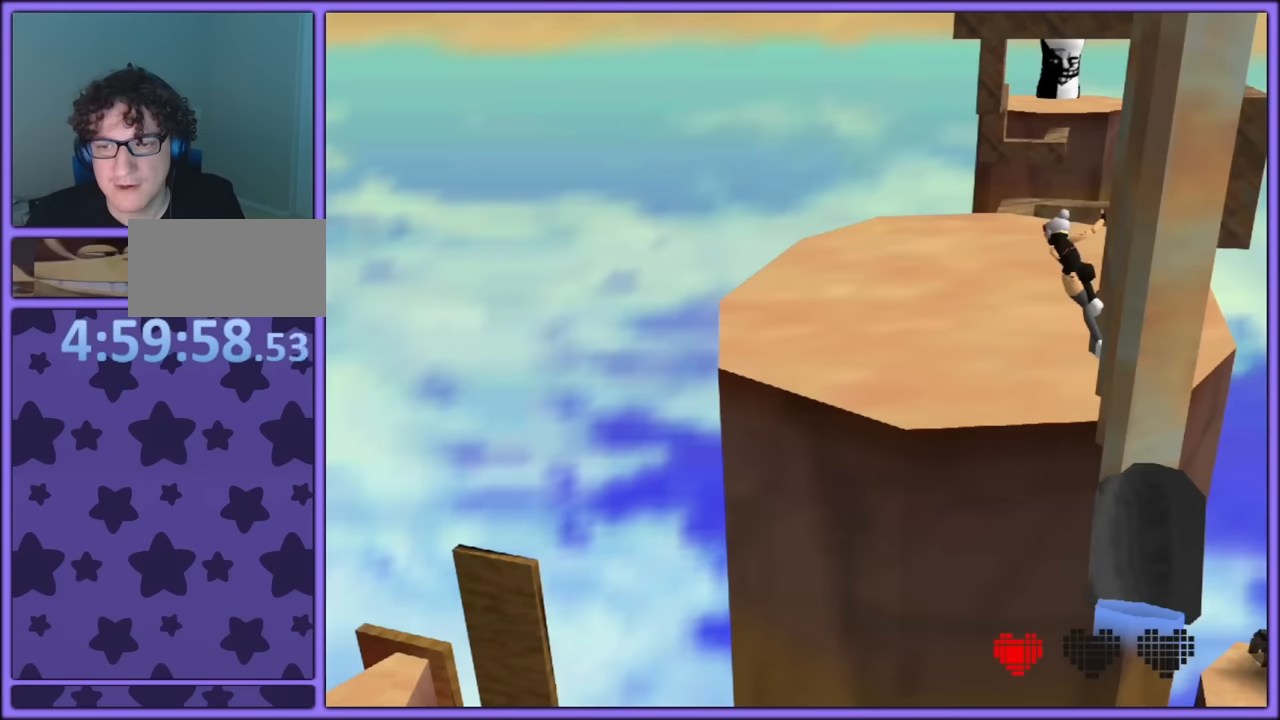
Gameplay with a controller (Nintendo layout); each line is a JSON object with the inputs held at the frame after it. "button_events" lists button changes between this image and that frame as [ms after this image, input, new state], when the widget could be followed in between (sticks are given only as held states). Not read: L1 L3 R3.
{"buttons": ["C_LEFT"], "left_stick": "center", "button_events": [[350, "C_LEFT", "down"]]}
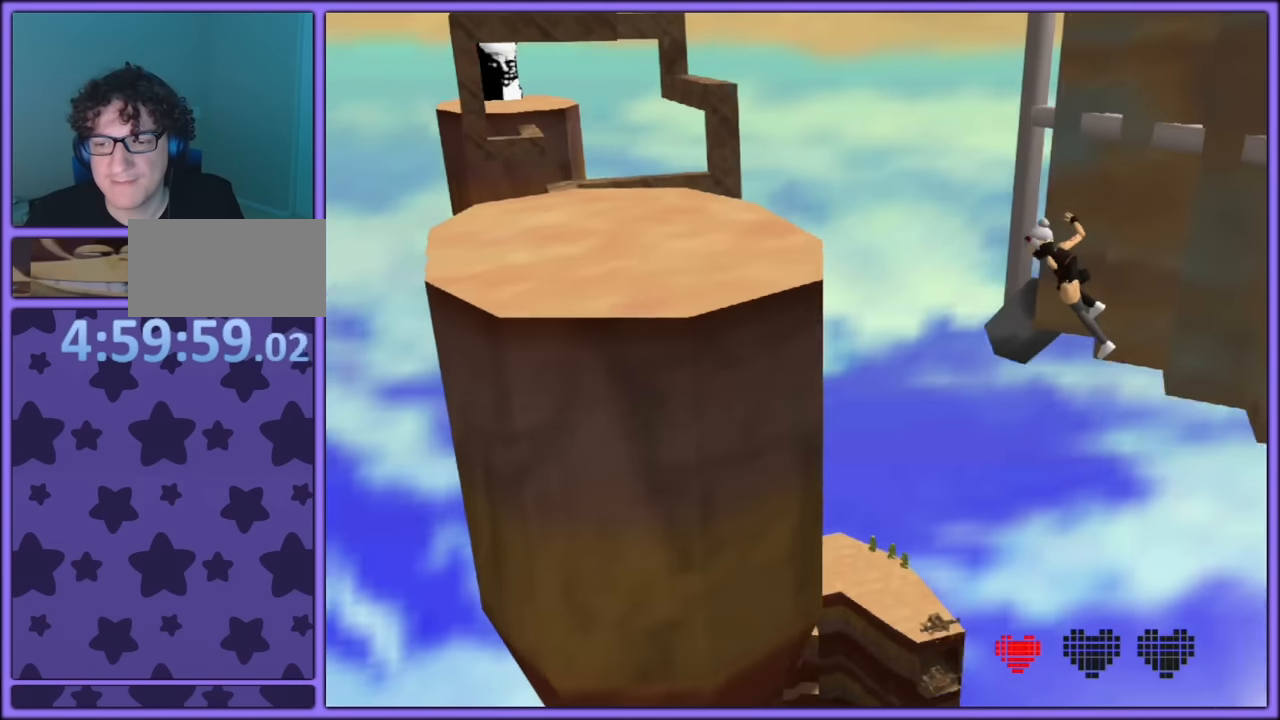
{"buttons": [], "left_stick": "center", "button_events": [[33, "C_LEFT", "up"]]}
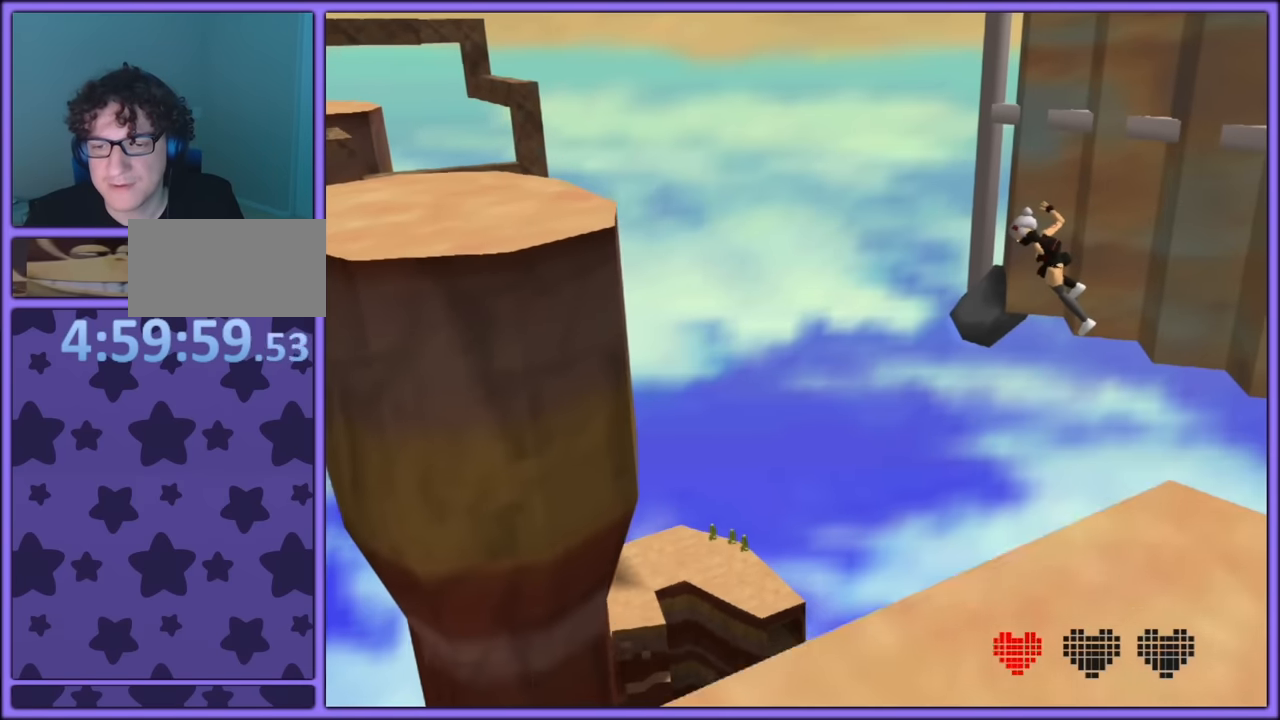
{"buttons": ["A"], "left_stick": "up-right", "button_events": [[216, "A", "down"]]}
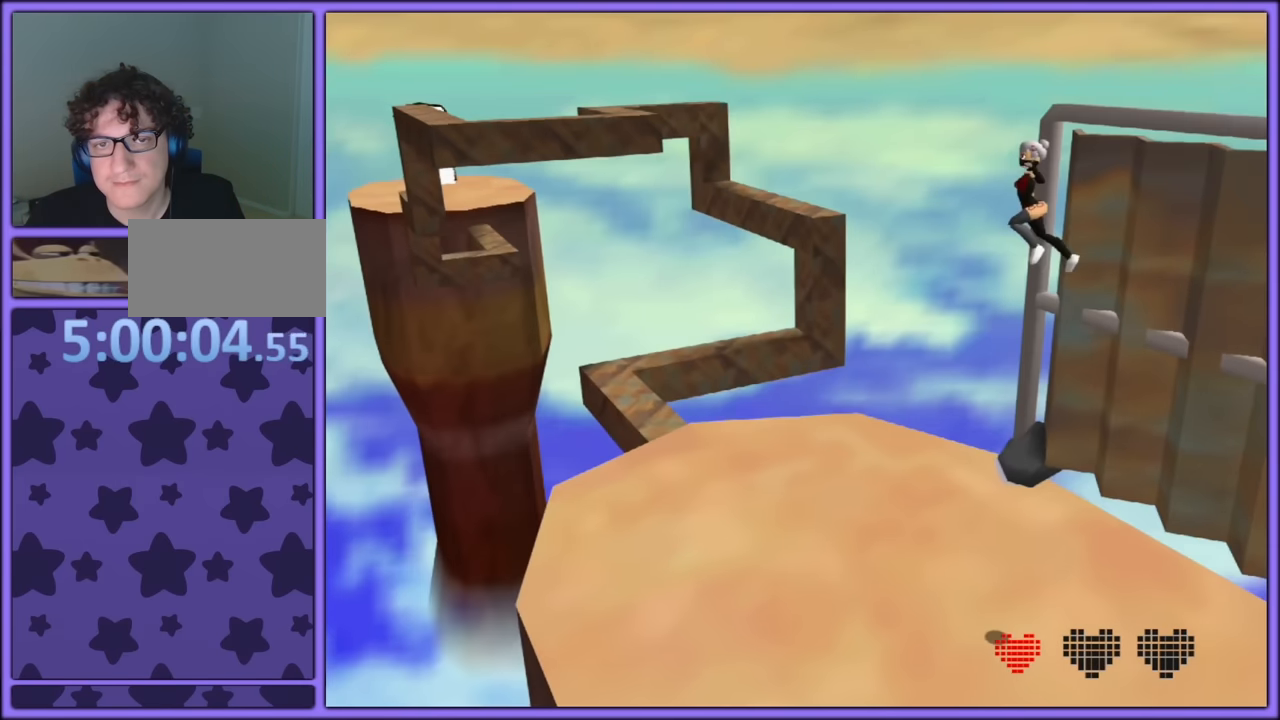
{"buttons": [], "left_stick": "center", "button_events": [[300, "A", "up"]]}
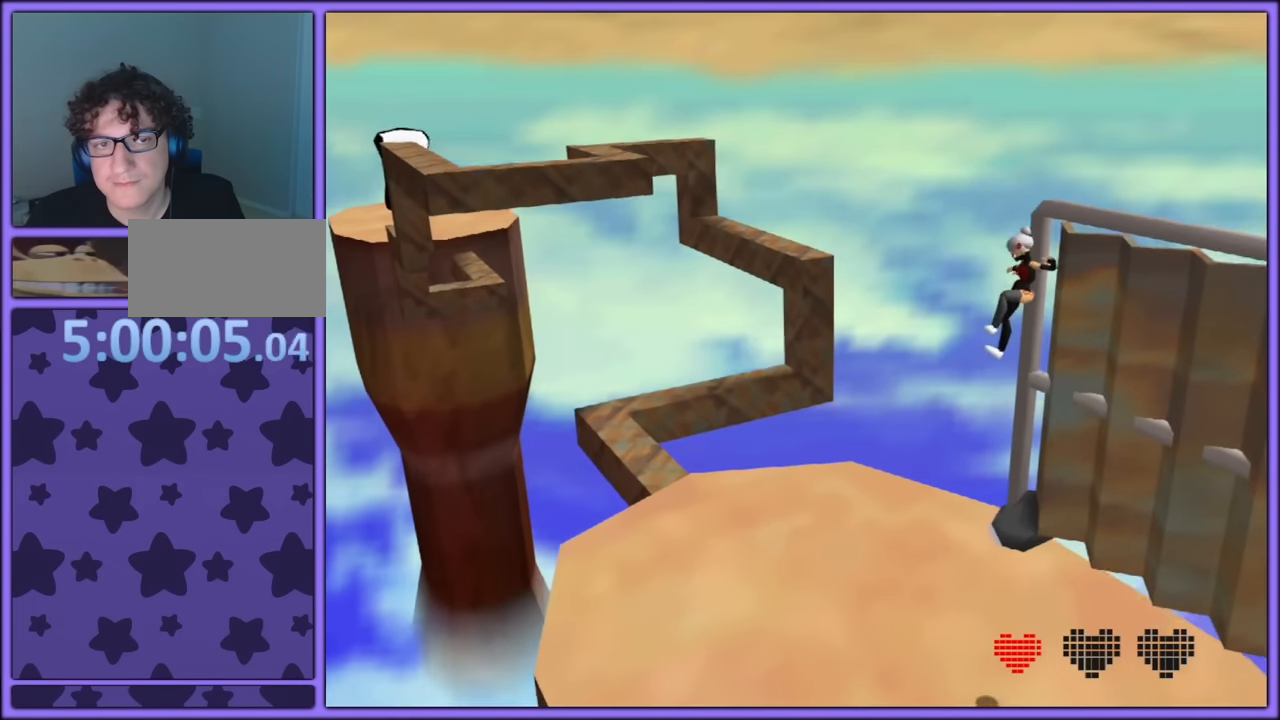
{"buttons": [], "left_stick": "center", "button_events": [[250, "C_RIGHT", "down"], [400, "C_RIGHT", "up"]]}